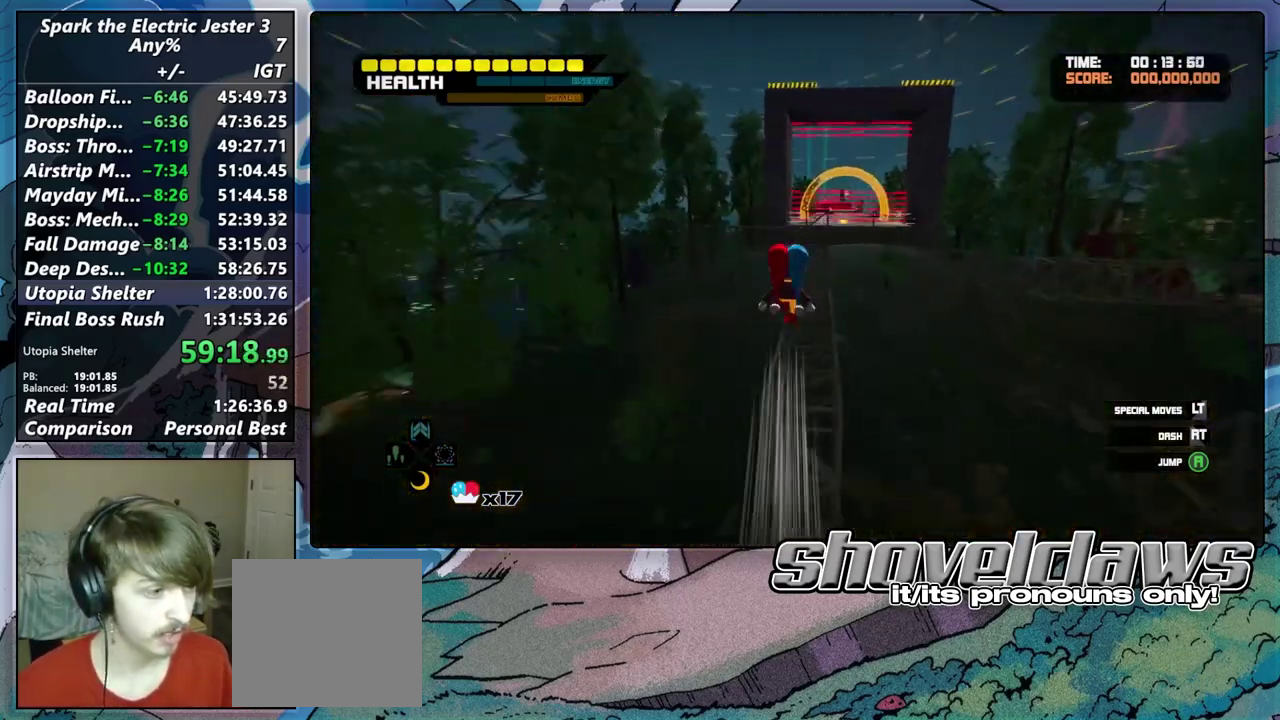
Gameplay with a controller (PlayStation layout); each line is a JSON object with the inputs held at the frame after it. "events" lists button and stick changes between this image and that frame as [ms after this image, input, new state], when the widget could be followed in between.
{"buttons": [], "left_stick": "up", "right_stick": "center", "events": []}
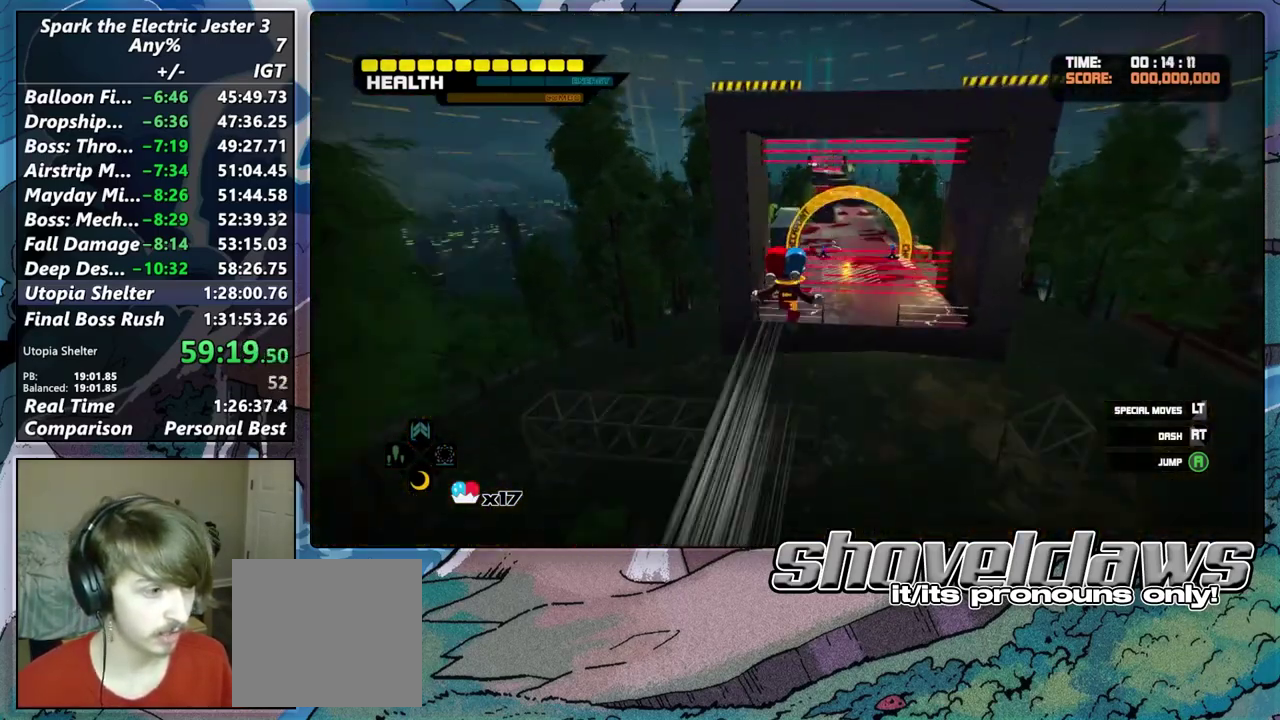
{"buttons": ["L2"], "left_stick": "up", "right_stick": "center", "events": [[450, "L2", "down"]]}
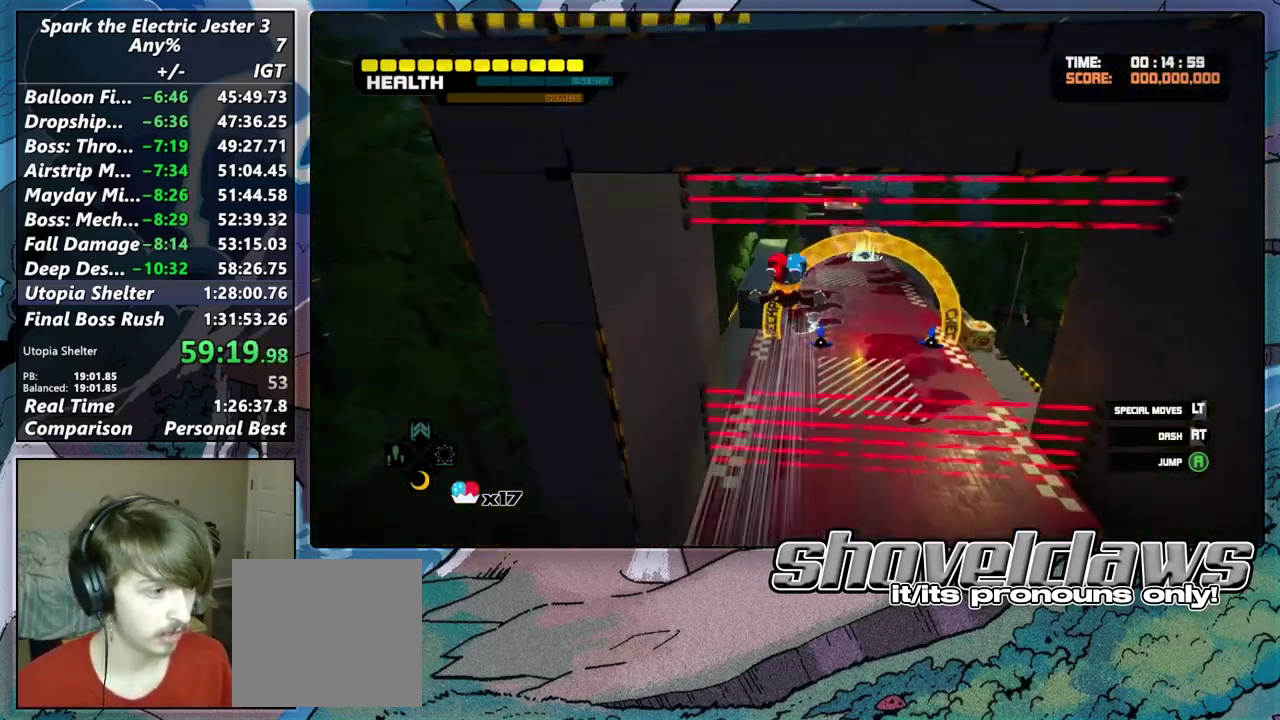
{"buttons": [], "left_stick": "up", "right_stick": "center", "events": [[83, "CROSS", "down"], [183, "CROSS", "up"], [250, "L2", "up"]]}
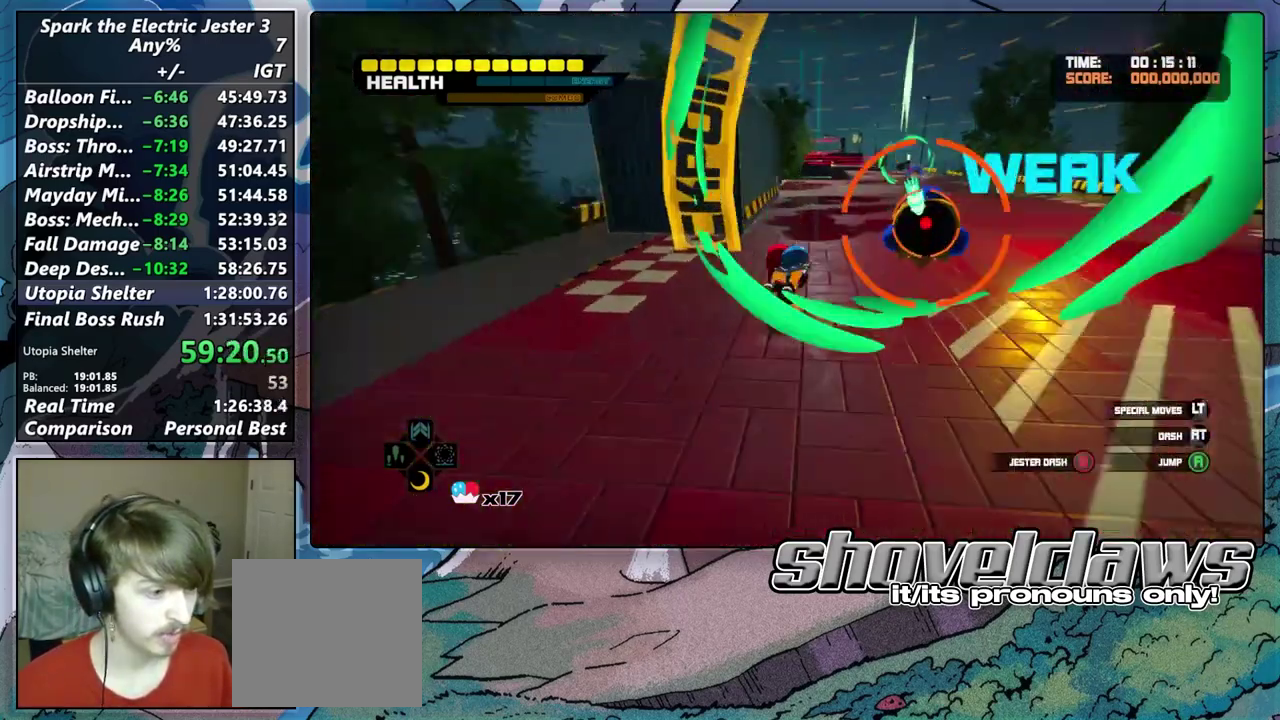
{"buttons": [], "left_stick": "up-right", "right_stick": "center", "events": [[33, "left_stick", "up-right"]]}
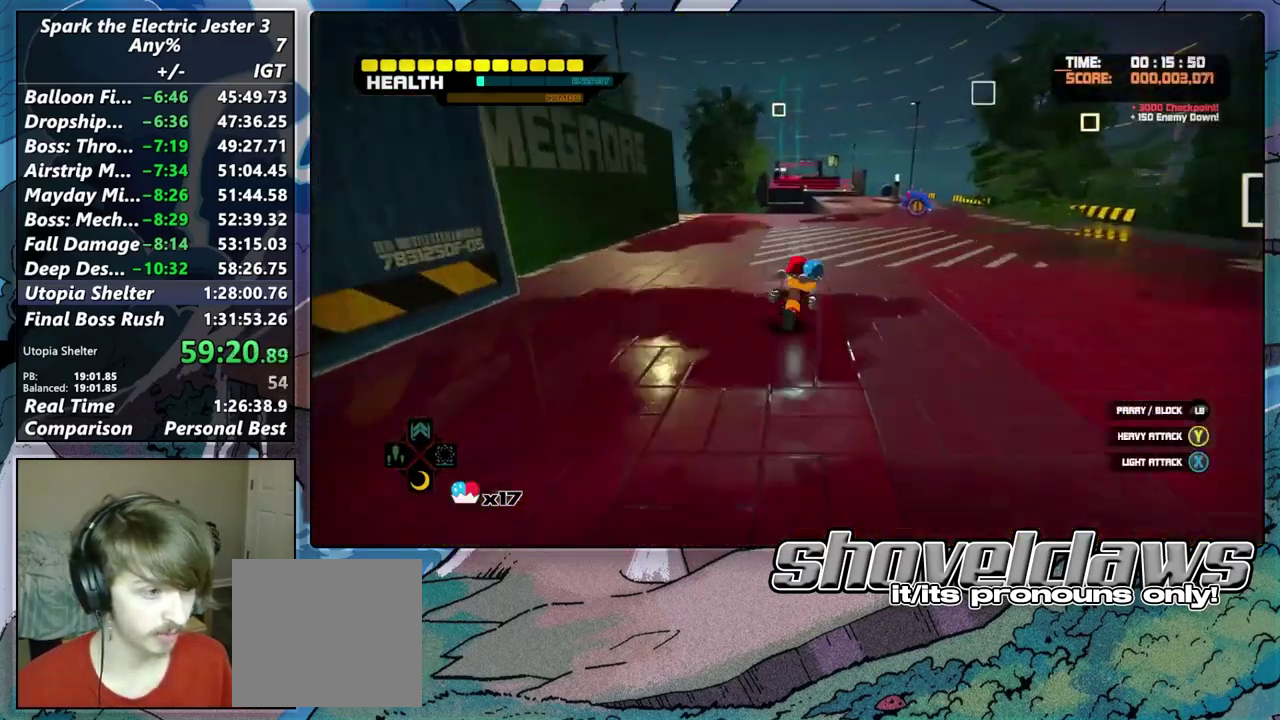
{"buttons": [], "left_stick": "up", "right_stick": "center", "events": [[500, "left_stick", "up"]]}
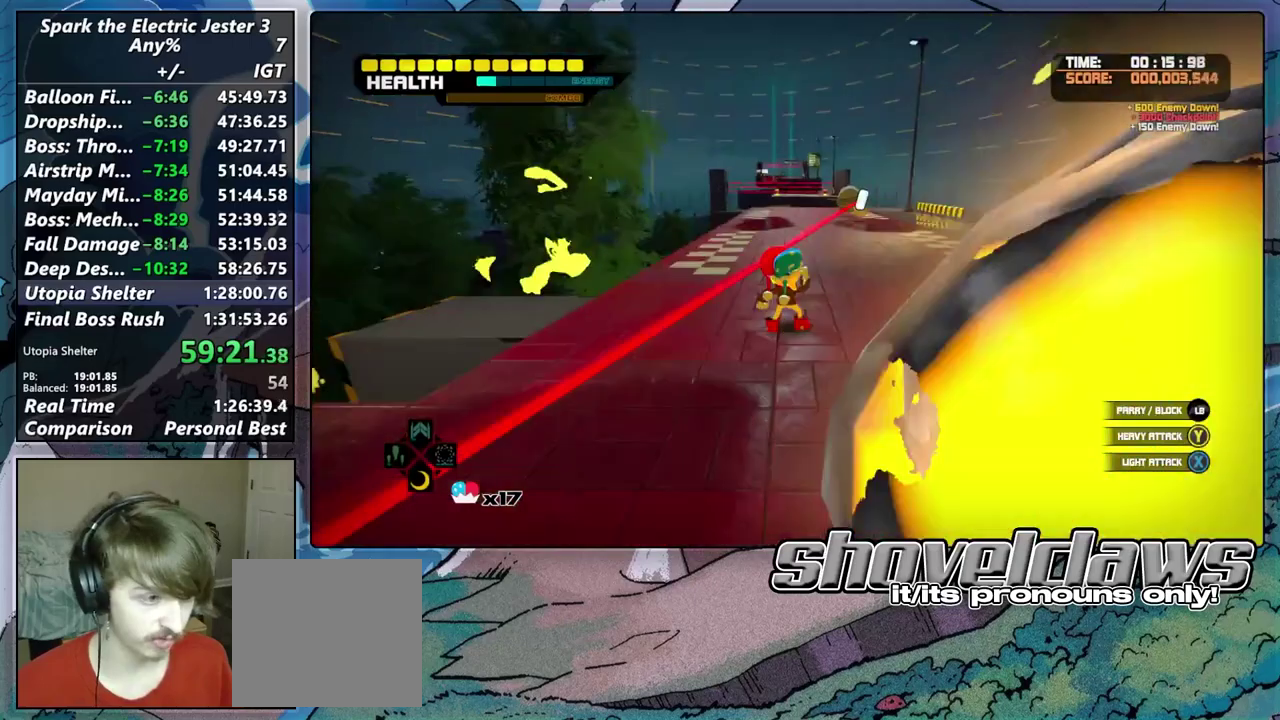
{"buttons": [], "left_stick": "up", "right_stick": "center", "events": []}
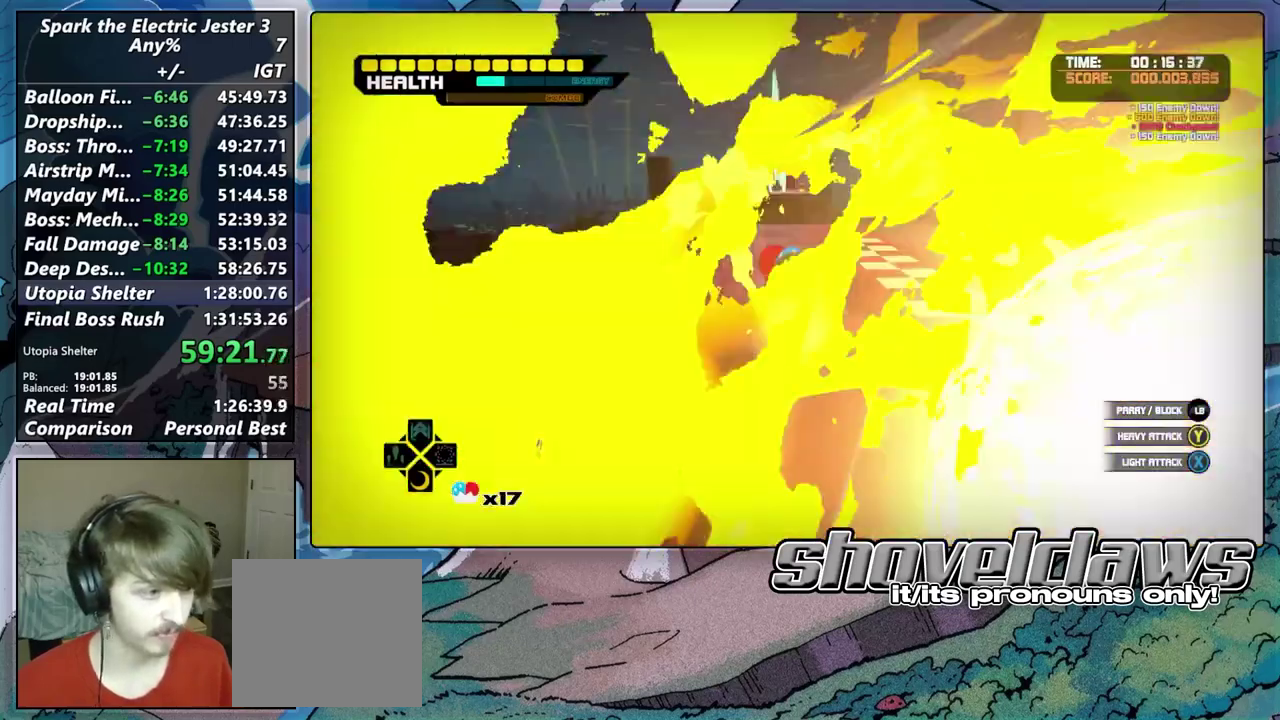
{"buttons": ["CROSS"], "left_stick": "up", "right_stick": "center", "events": [[117, "CROSS", "down"]]}
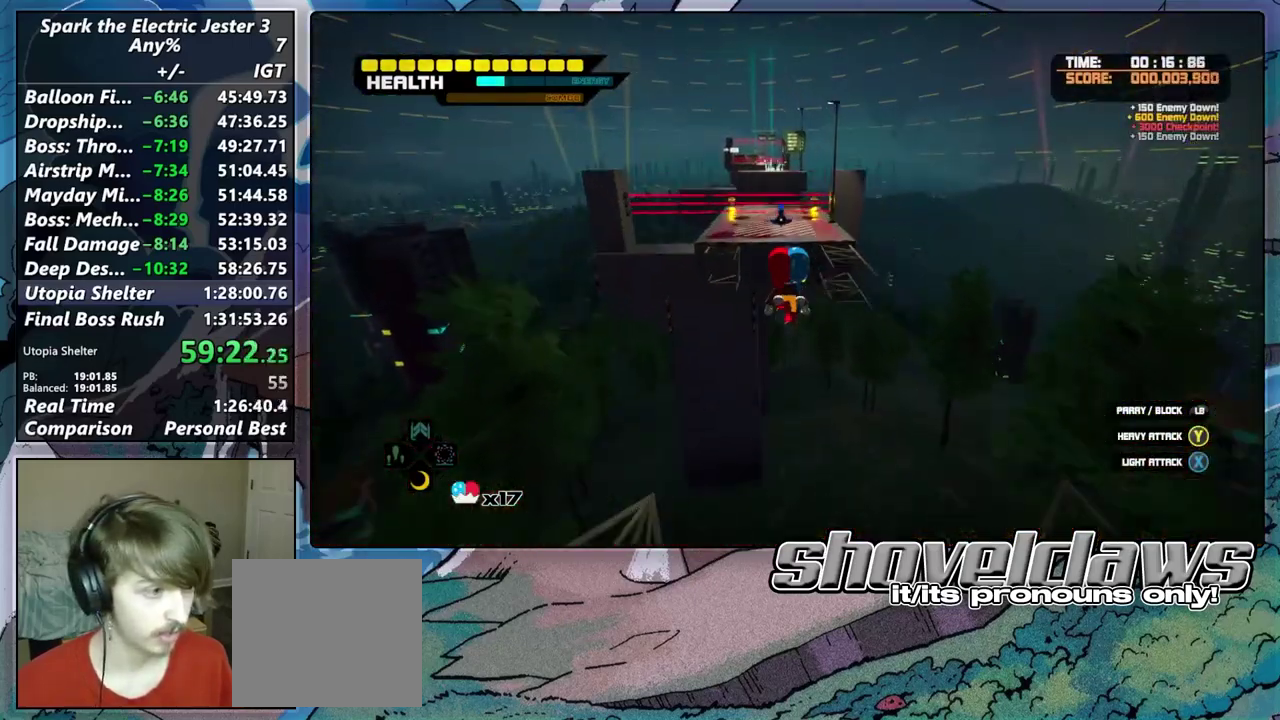
{"buttons": [], "left_stick": "up", "right_stick": "center", "events": [[483, "CROSS", "up"]]}
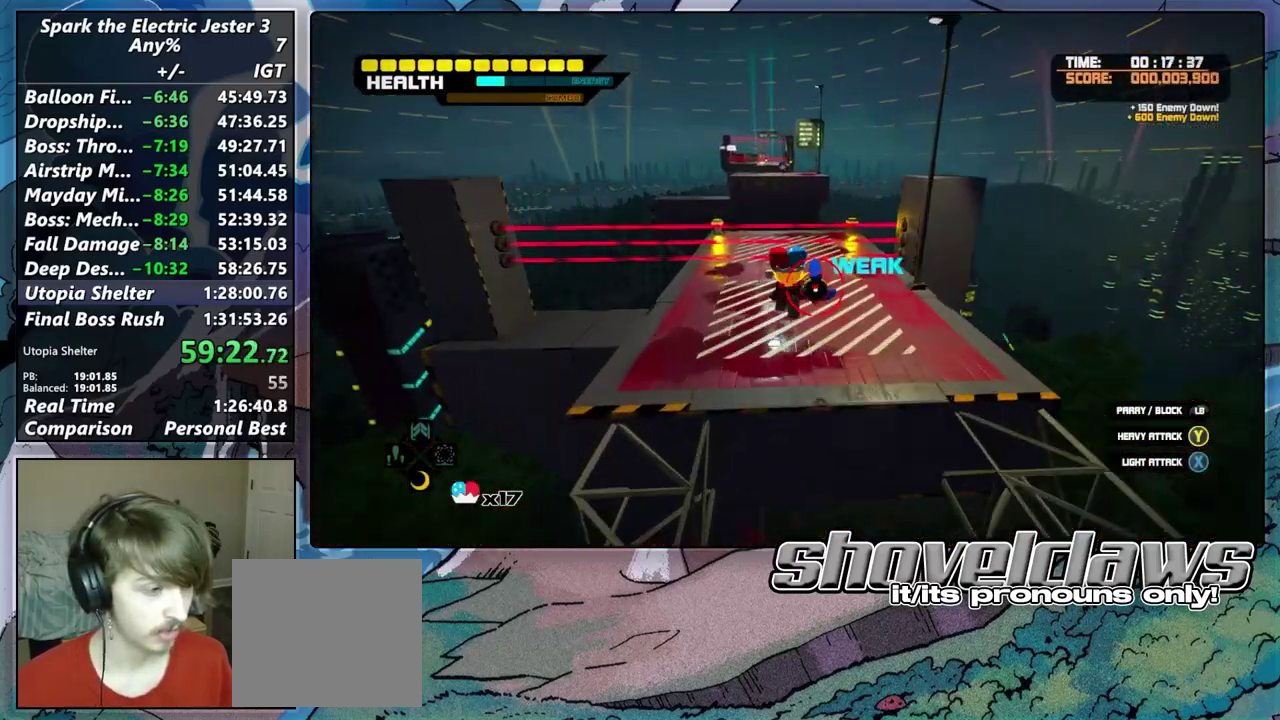
{"buttons": ["CROSS"], "left_stick": "up", "right_stick": "center", "events": [[267, "CROSS", "down"]]}
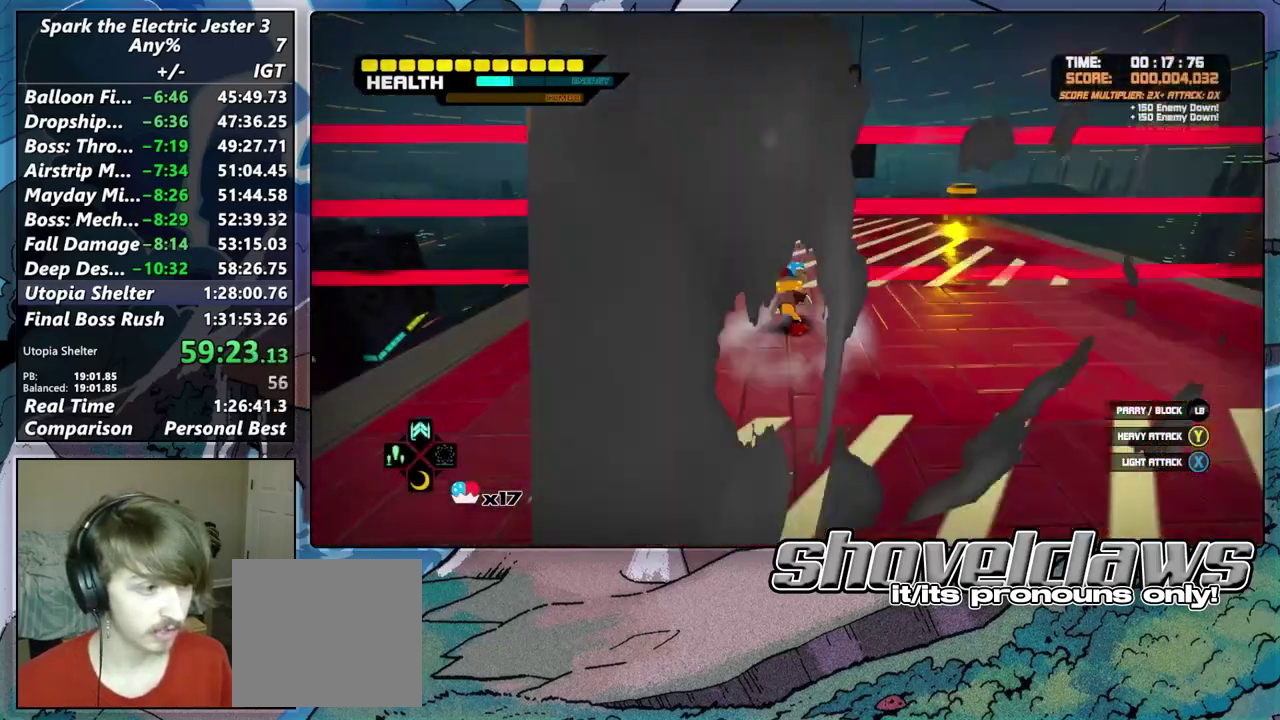
{"buttons": [], "left_stick": "up", "right_stick": "center", "events": [[50, "CROSS", "up"], [200, "CROSS", "down"], [450, "CROSS", "up"]]}
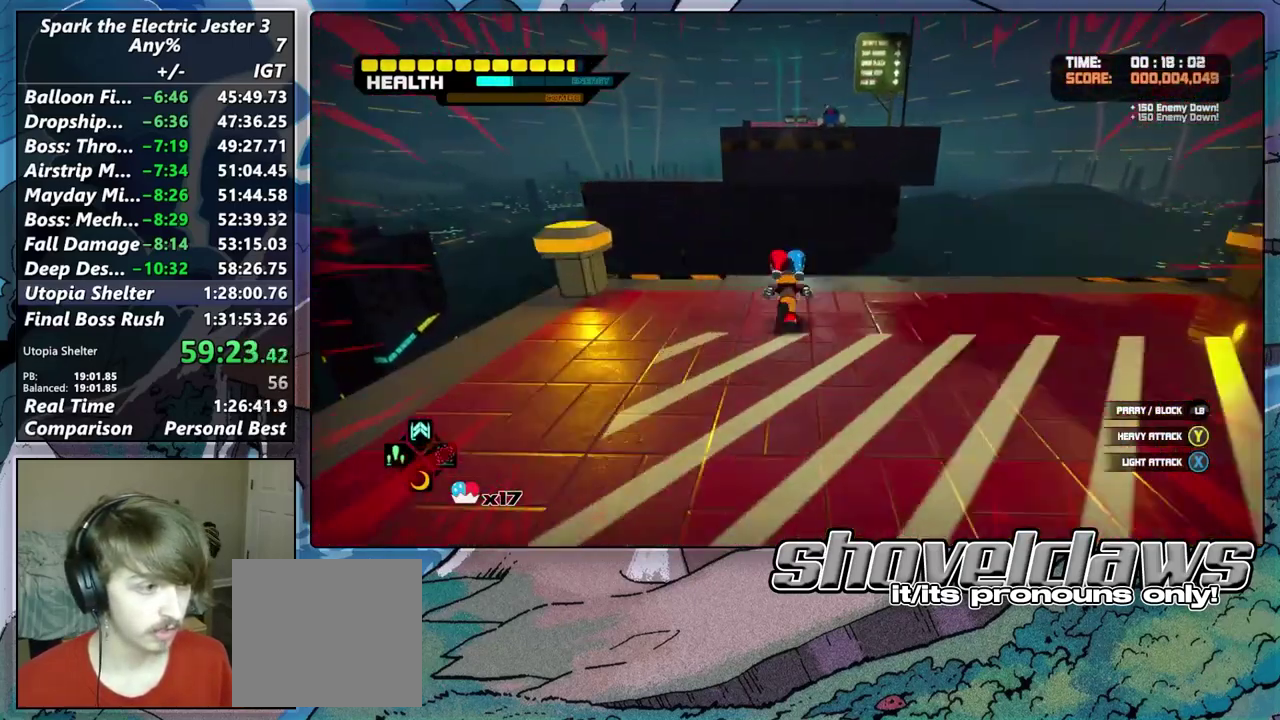
{"buttons": ["CROSS"], "left_stick": "up", "right_stick": "center", "events": [[67, "CROSS", "down"]]}
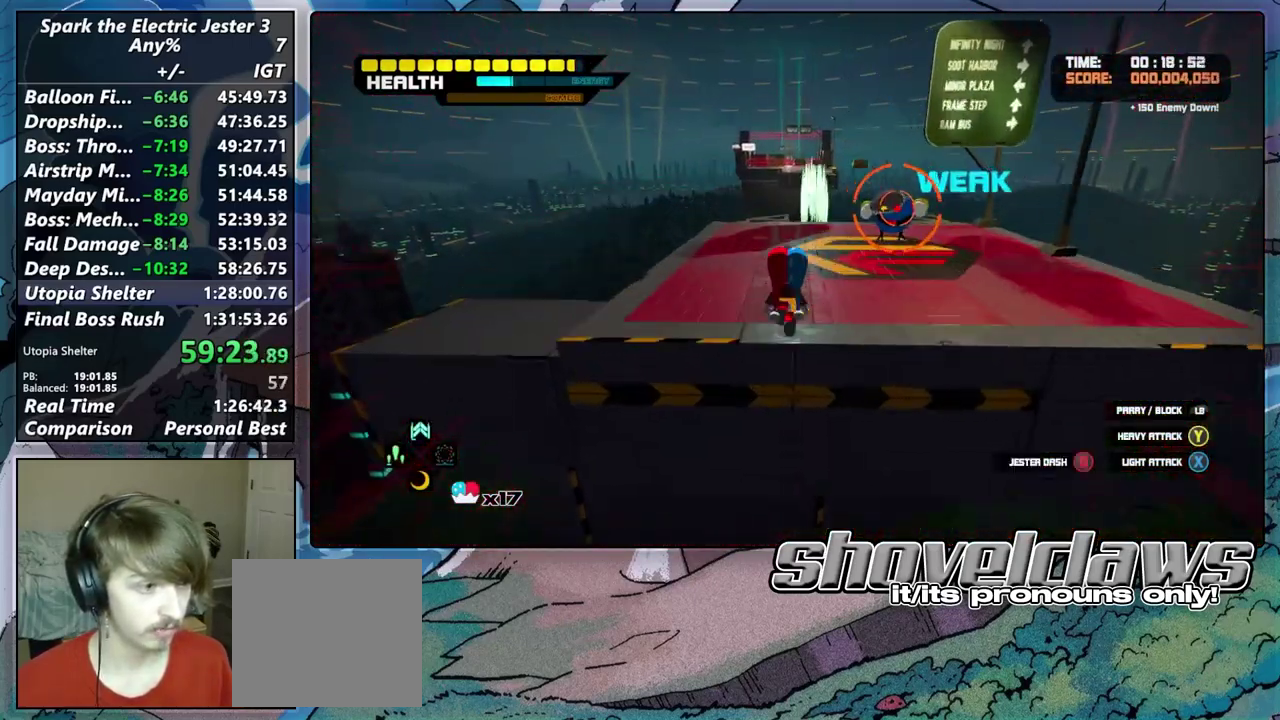
{"buttons": [], "left_stick": "up", "right_stick": "center", "events": [[17, "CROSS", "up"], [67, "R1", "down"], [150, "R1", "up"]]}
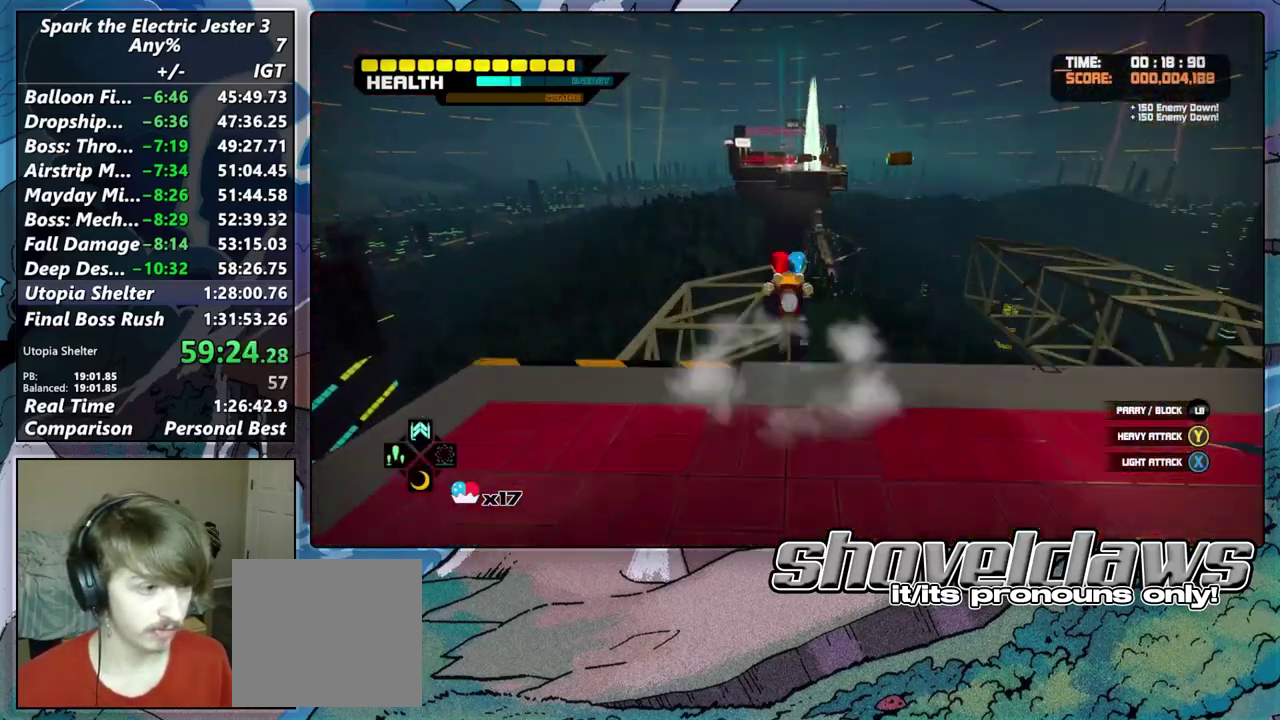
{"buttons": [], "left_stick": "up", "right_stick": "center", "events": [[17, "CROSS", "down"], [100, "left_stick", "up-right"], [333, "left_stick", "up"], [417, "CROSS", "up"]]}
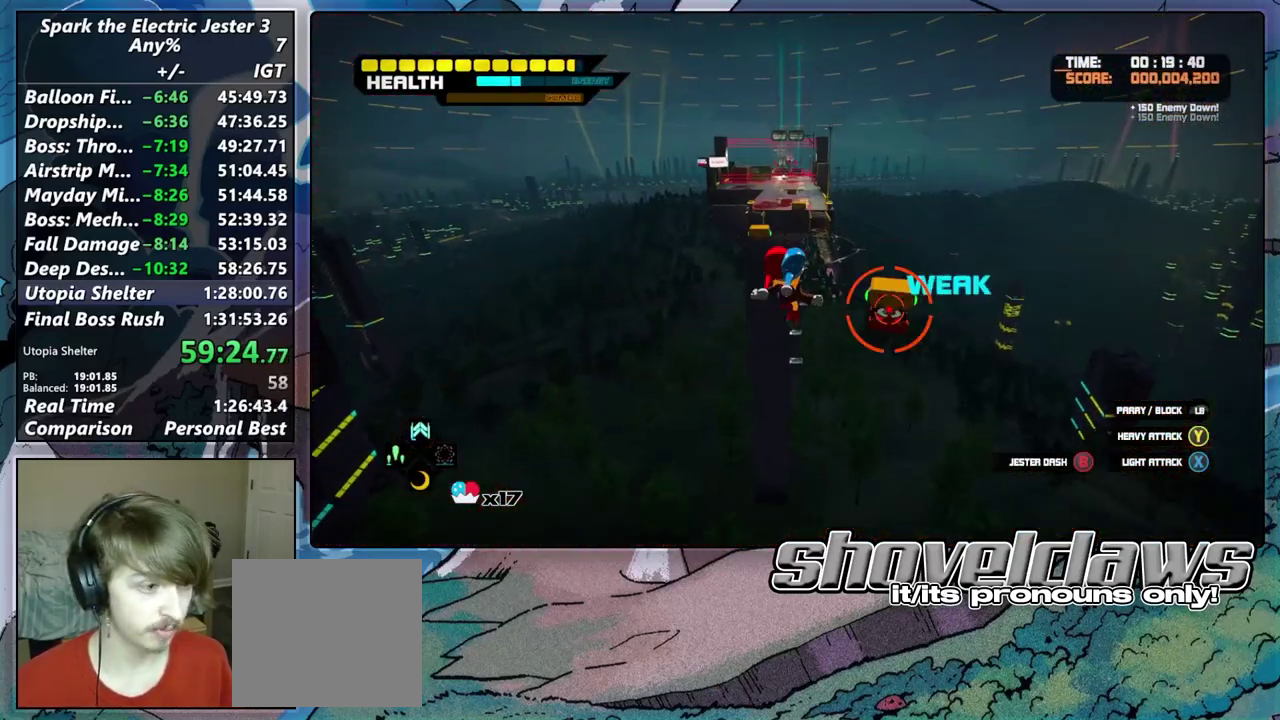
{"buttons": [], "left_stick": "up", "right_stick": "center", "events": [[67, "CIRCLE", "down"], [183, "CIRCLE", "up"], [333, "R2", "down"], [500, "R2", "up"]]}
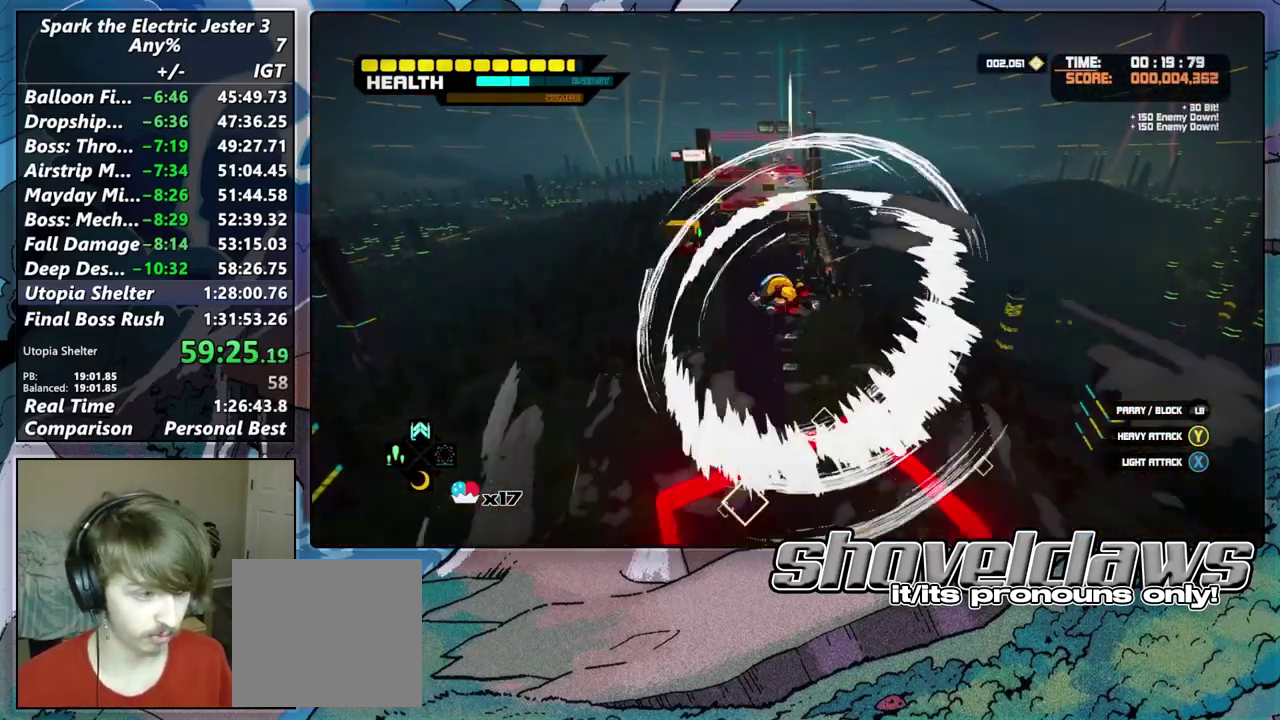
{"buttons": ["R2"], "left_stick": "up-right", "right_stick": "center", "events": [[17, "left_stick", "up-left"], [150, "CIRCLE", "down"], [283, "CIRCLE", "up"], [283, "left_stick", "up"], [450, "R2", "down"], [450, "left_stick", "up-right"]]}
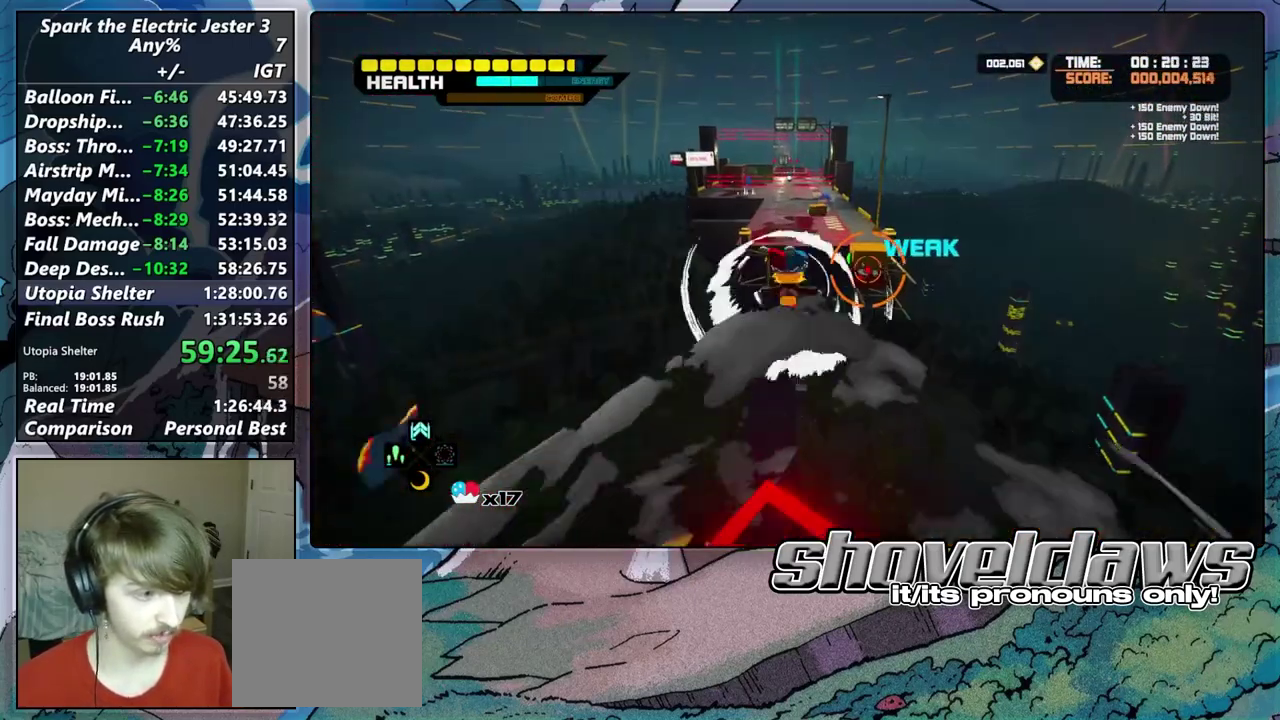
{"buttons": ["R2"], "left_stick": "up", "right_stick": "center", "events": [[117, "R2", "up"], [183, "CIRCLE", "down"], [333, "CIRCLE", "up"], [367, "left_stick", "up"], [500, "R2", "down"]]}
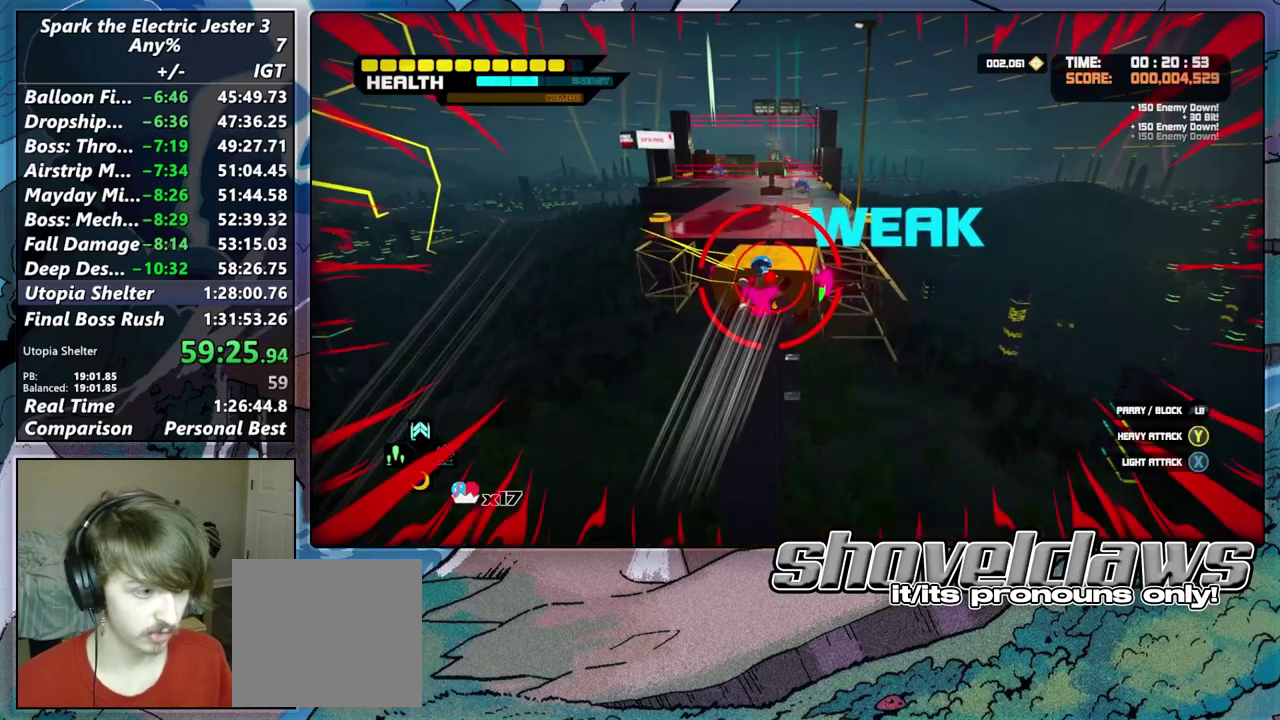
{"buttons": ["CROSS"], "left_stick": "center", "right_stick": "center", "events": [[167, "R2", "up"], [400, "left_stick", "center"], [417, "CROSS", "down"]]}
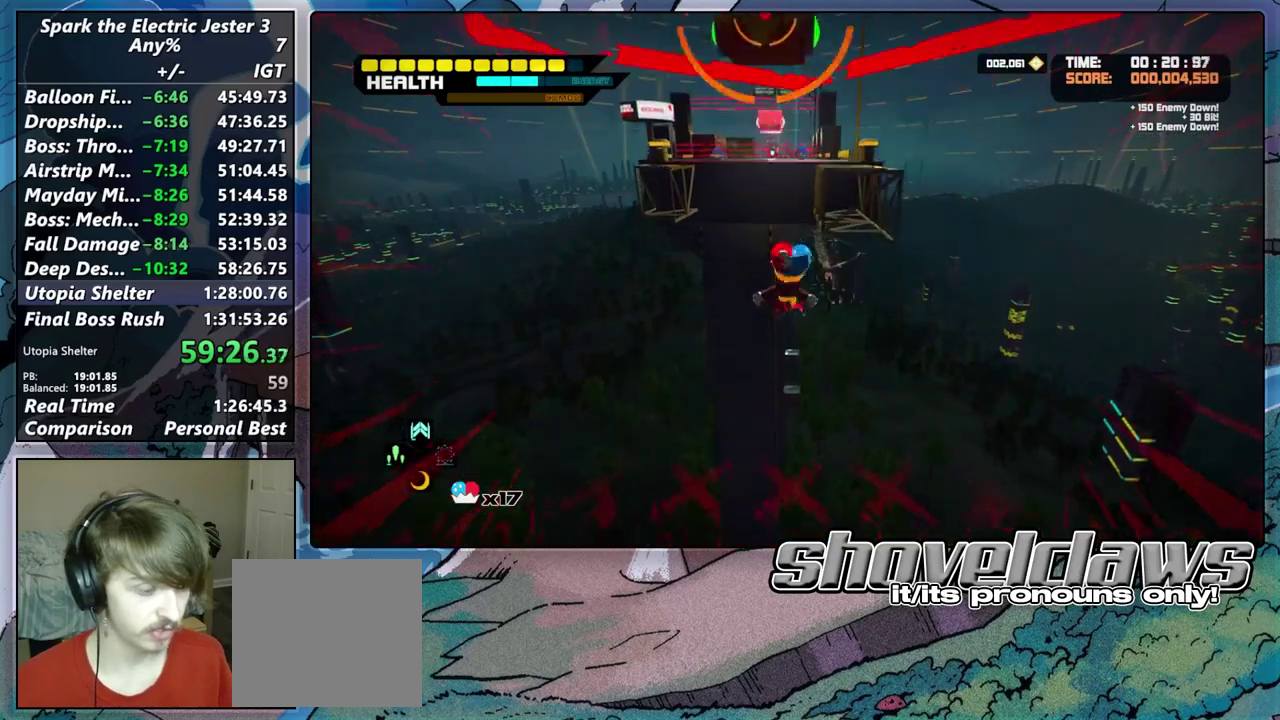
{"buttons": ["CROSS"], "left_stick": "center", "right_stick": "center", "events": [[33, "CROSS", "up"], [133, "CROSS", "down"], [250, "CROSS", "up"], [317, "CROSS", "down"]]}
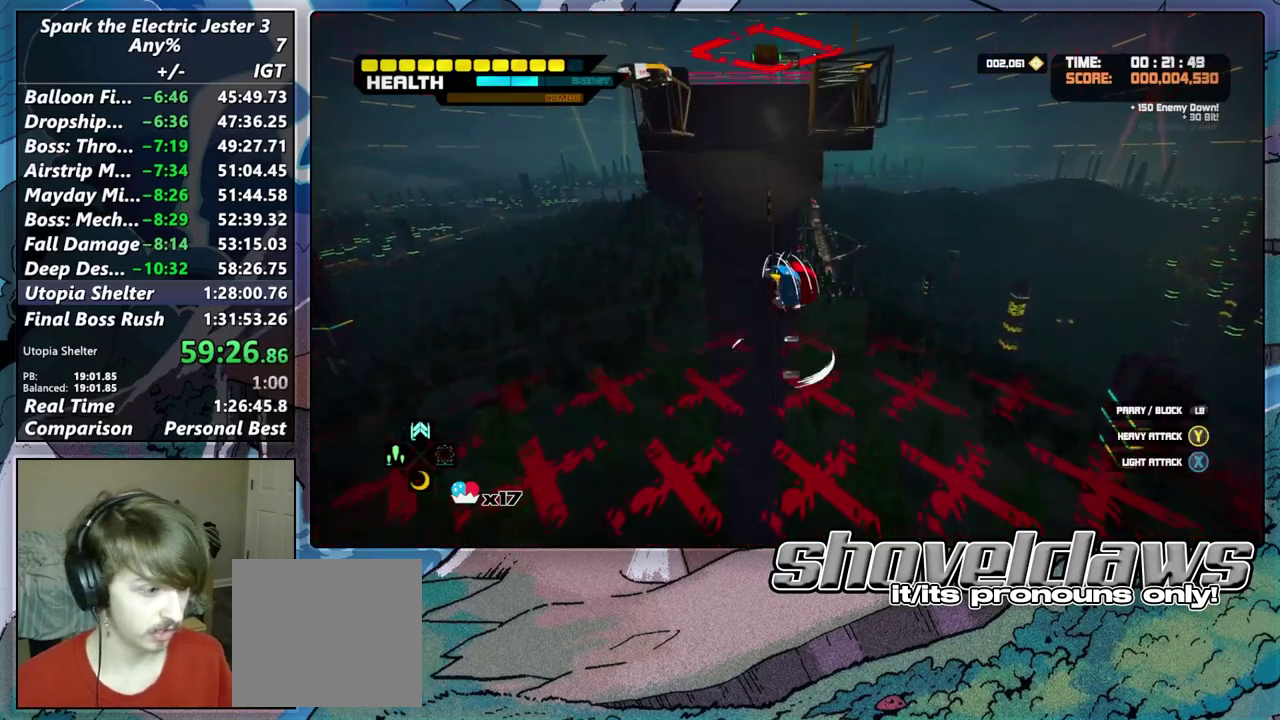
{"buttons": ["R2"], "left_stick": "center", "right_stick": "center", "events": [[167, "CROSS", "up"], [267, "CIRCLE", "down"], [383, "CIRCLE", "up"], [467, "R2", "down"]]}
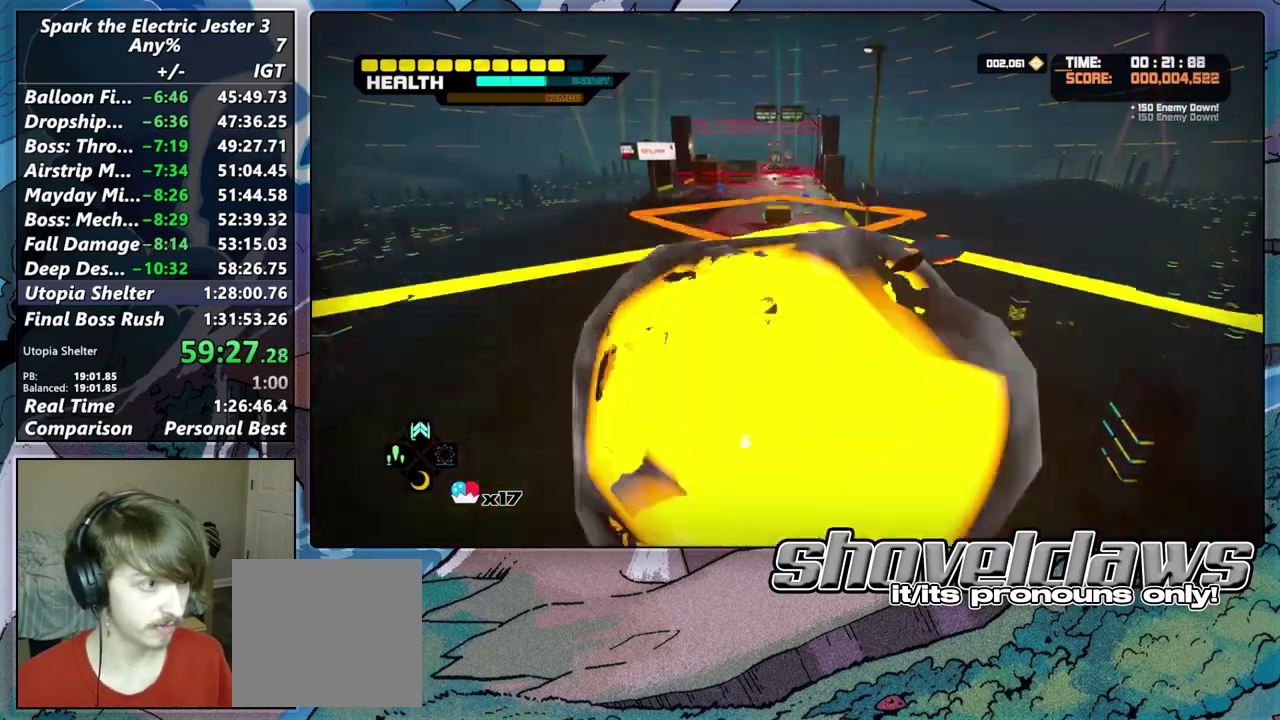
{"buttons": [], "left_stick": "up", "right_stick": "center", "events": [[17, "R2", "up"], [83, "CIRCLE", "down"], [117, "left_stick", "up"], [183, "CIRCLE", "up"], [367, "R2", "down"], [483, "R2", "up"]]}
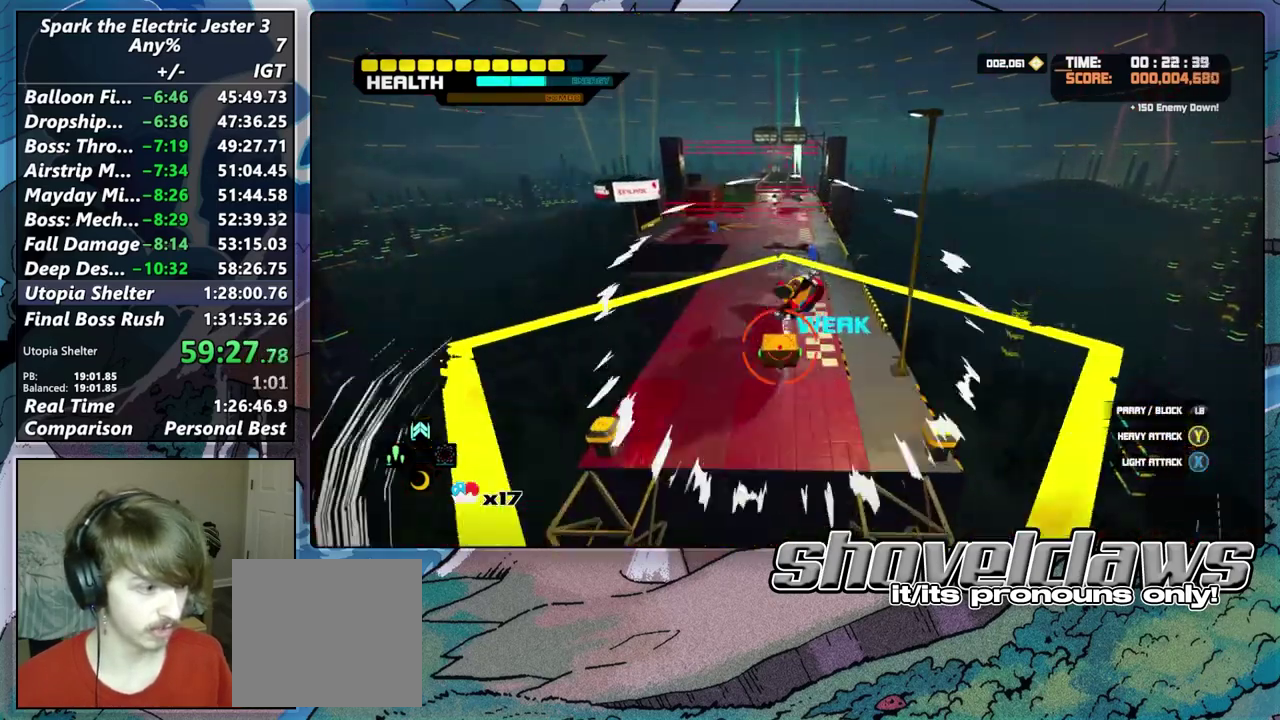
{"buttons": ["CROSS", "L2"], "left_stick": "up", "right_stick": "center", "events": [[33, "CIRCLE", "down"], [167, "CIRCLE", "up"], [367, "L2", "down"], [417, "CROSS", "down"]]}
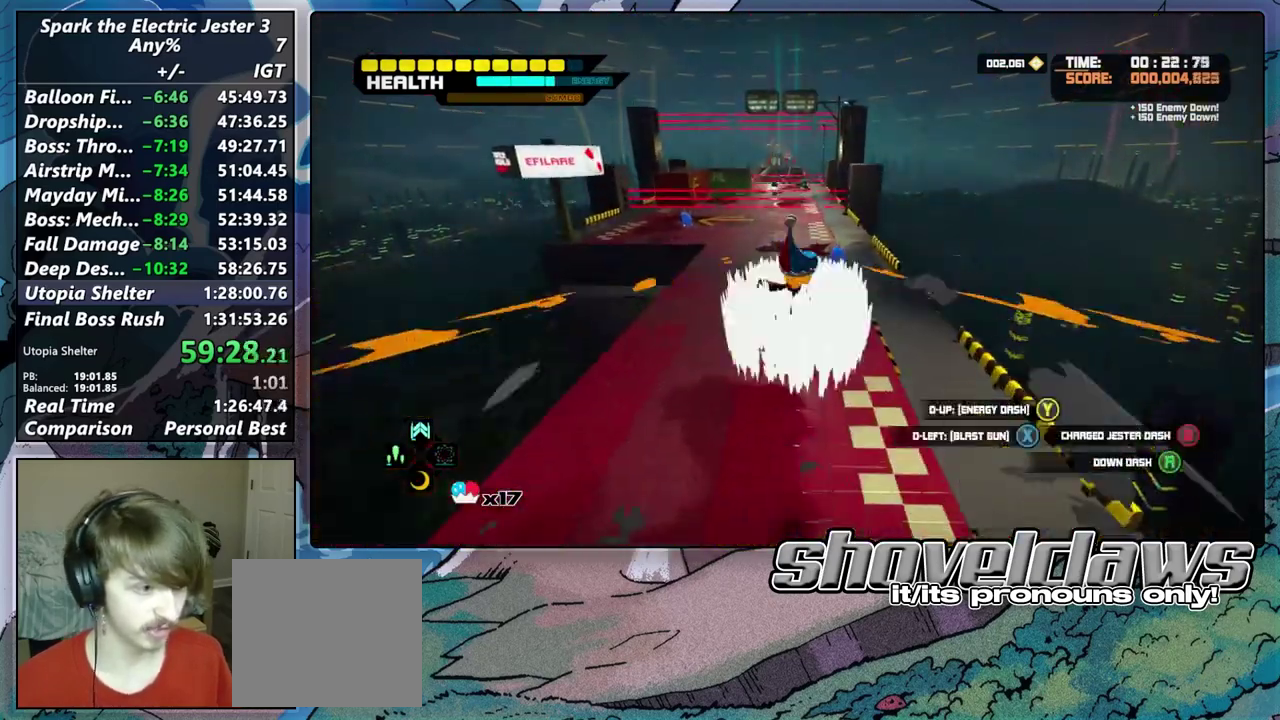
{"buttons": ["CROSS"], "left_stick": "up", "right_stick": "center", "events": [[33, "CROSS", "up"], [133, "L2", "up"], [200, "CROSS", "down"]]}
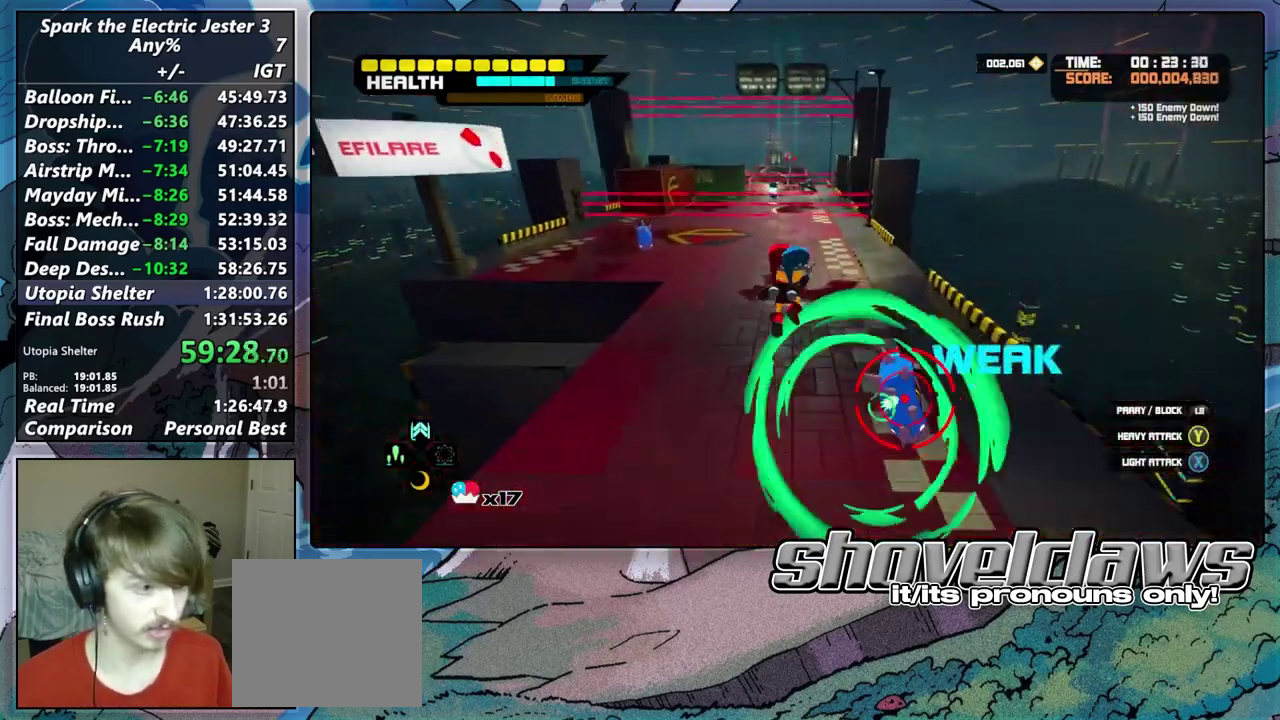
{"buttons": [], "left_stick": "up", "right_stick": "center", "events": [[100, "CROSS", "up"], [317, "left_stick", "up-left"], [383, "left_stick", "up"]]}
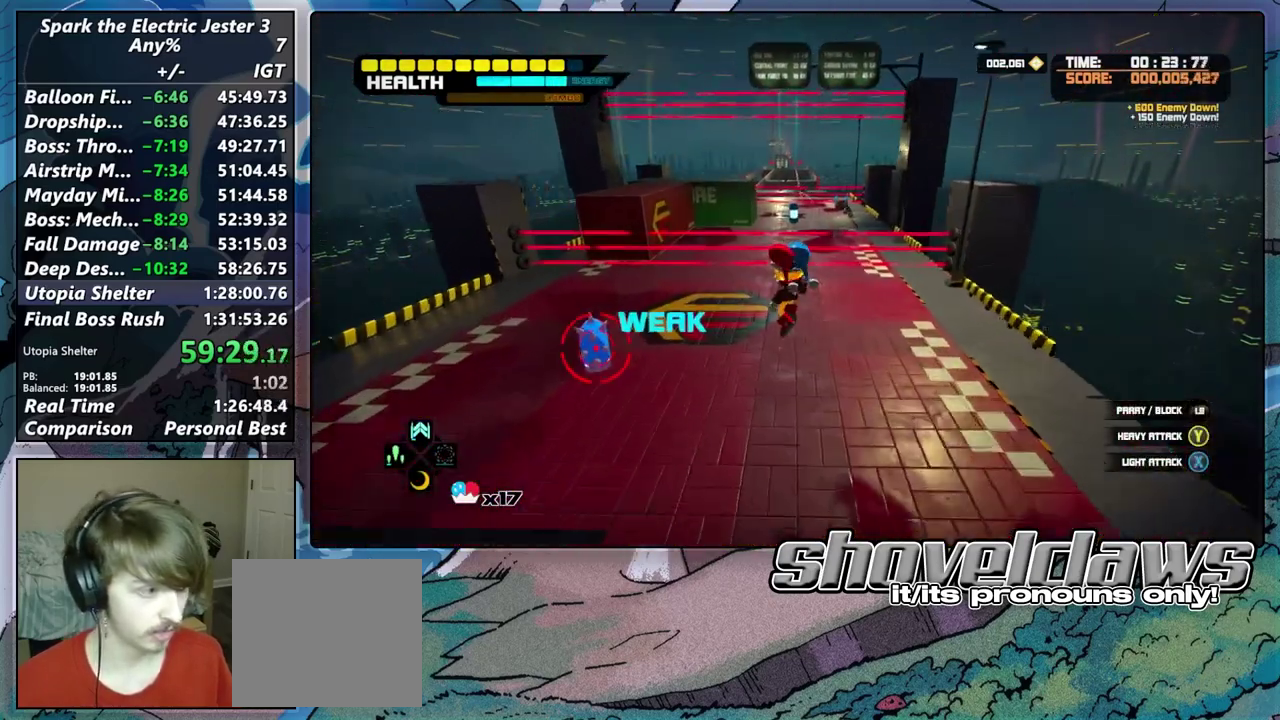
{"buttons": [], "left_stick": "up", "right_stick": "center", "events": [[100, "R1", "down"], [233, "R1", "up"], [350, "CROSS", "down"], [433, "CROSS", "up"]]}
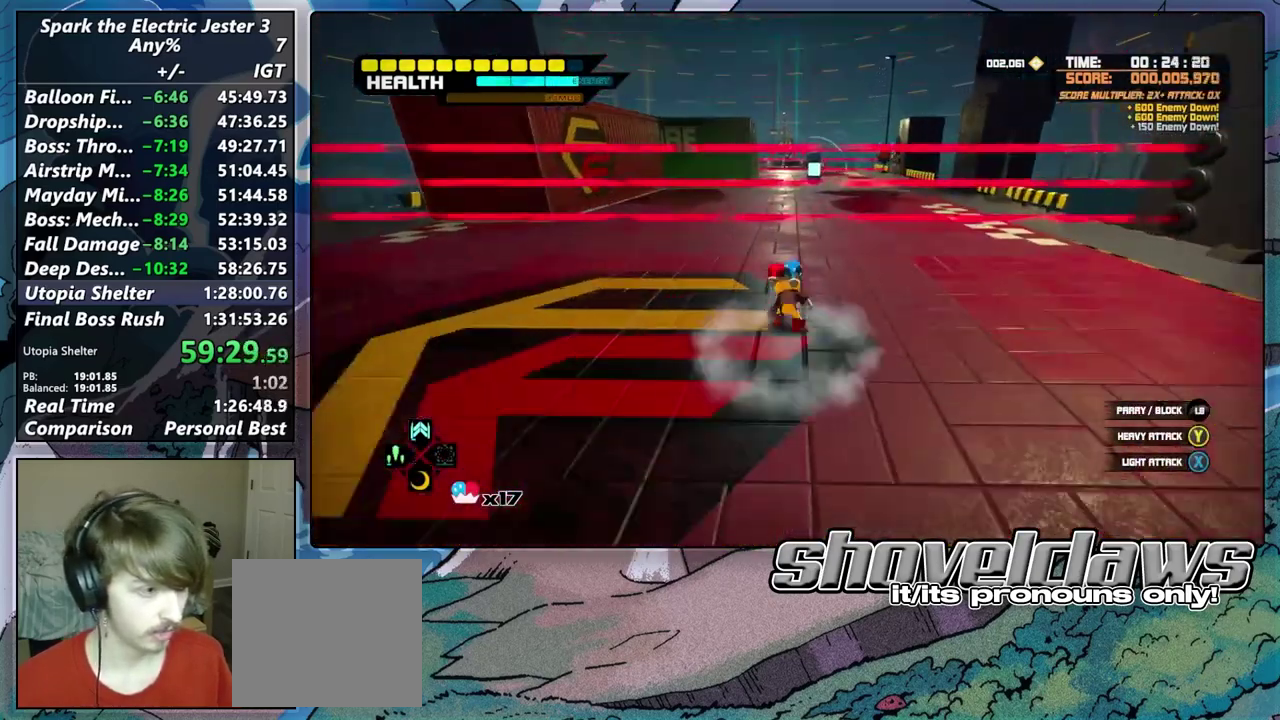
{"buttons": [], "left_stick": "up", "right_stick": "center", "events": [[50, "CROSS", "down"], [167, "left_stick", "up-right"], [300, "left_stick", "up"], [500, "CROSS", "up"]]}
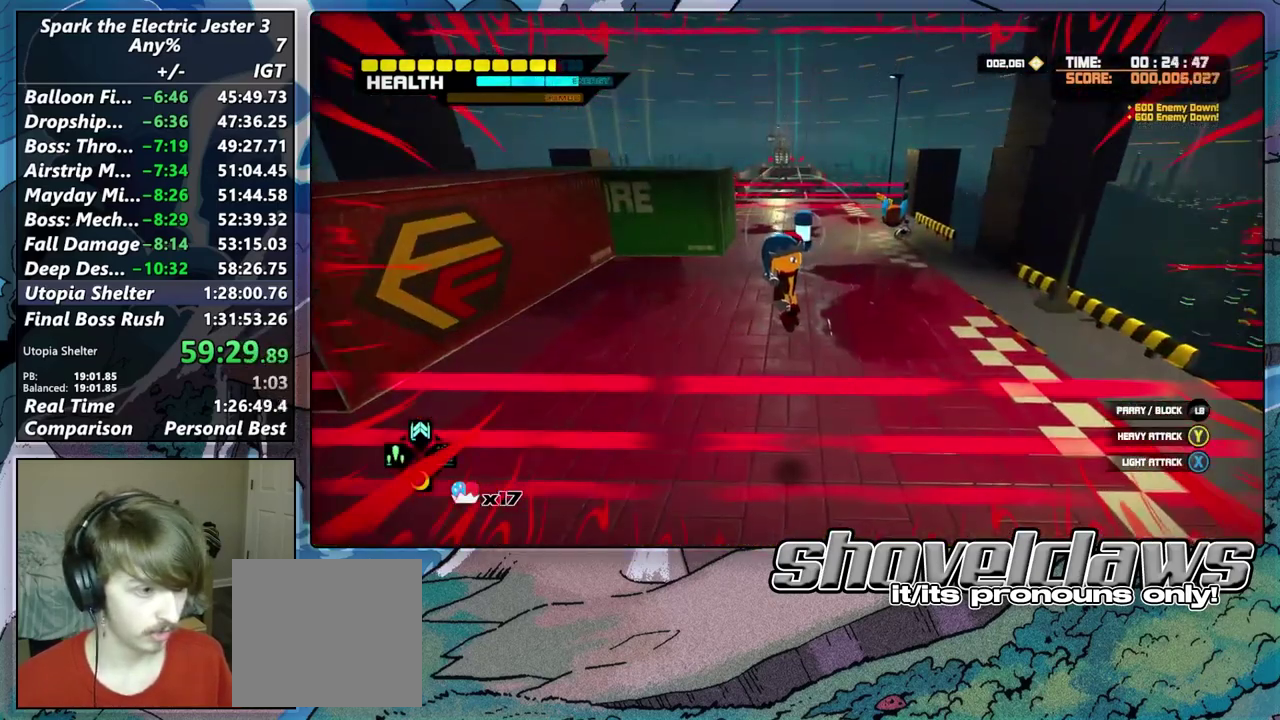
{"buttons": ["L2"], "left_stick": "up", "right_stick": "center", "events": [[350, "L2", "down"]]}
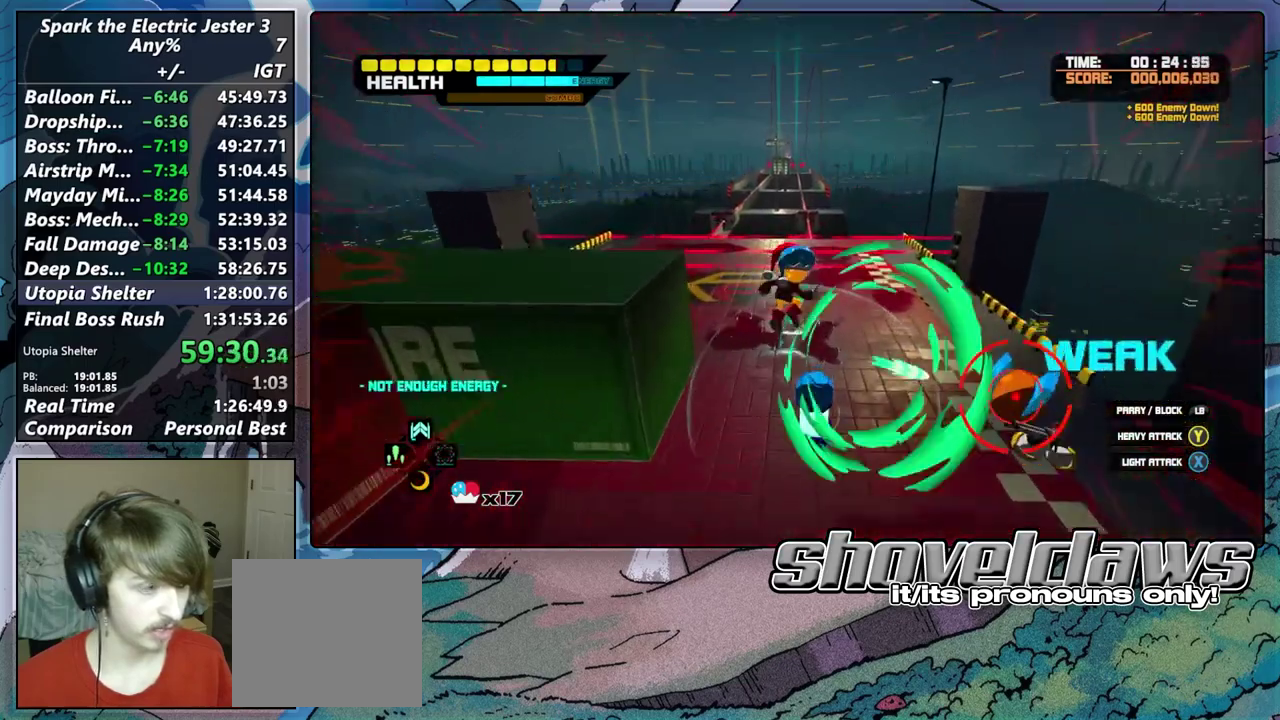
{"buttons": ["R2"], "left_stick": "down-right", "right_stick": "center"}